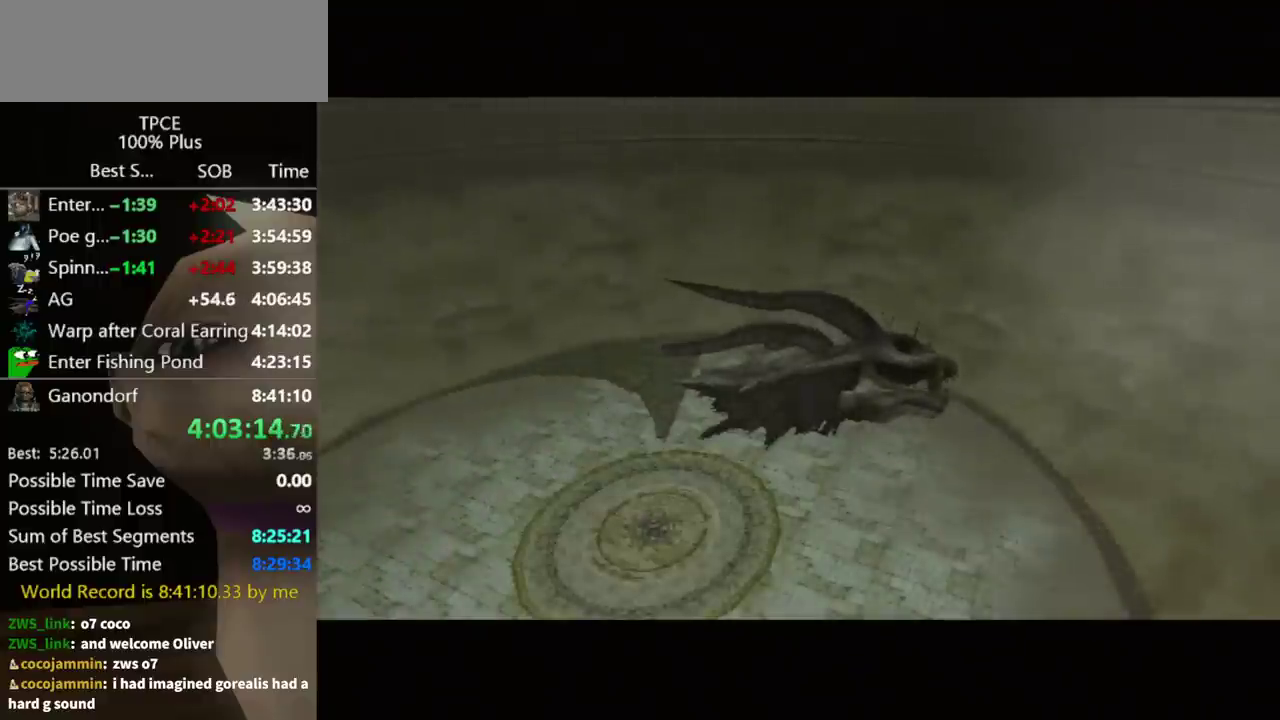
Gameplay with a controller (Nintendo layout); each line is a JSON object with the inputs held at the frame after it. "events" lists button and stick changes between this image and that frame as [ms after this image, input, new state], when the widget could be followed in between. Not read: L3 R3 START.
{"buttons": [], "left_stick": "up-right", "right_stick": "left", "events": [[100, "right_stick", "left"], [133, "left_stick", "up-right"]]}
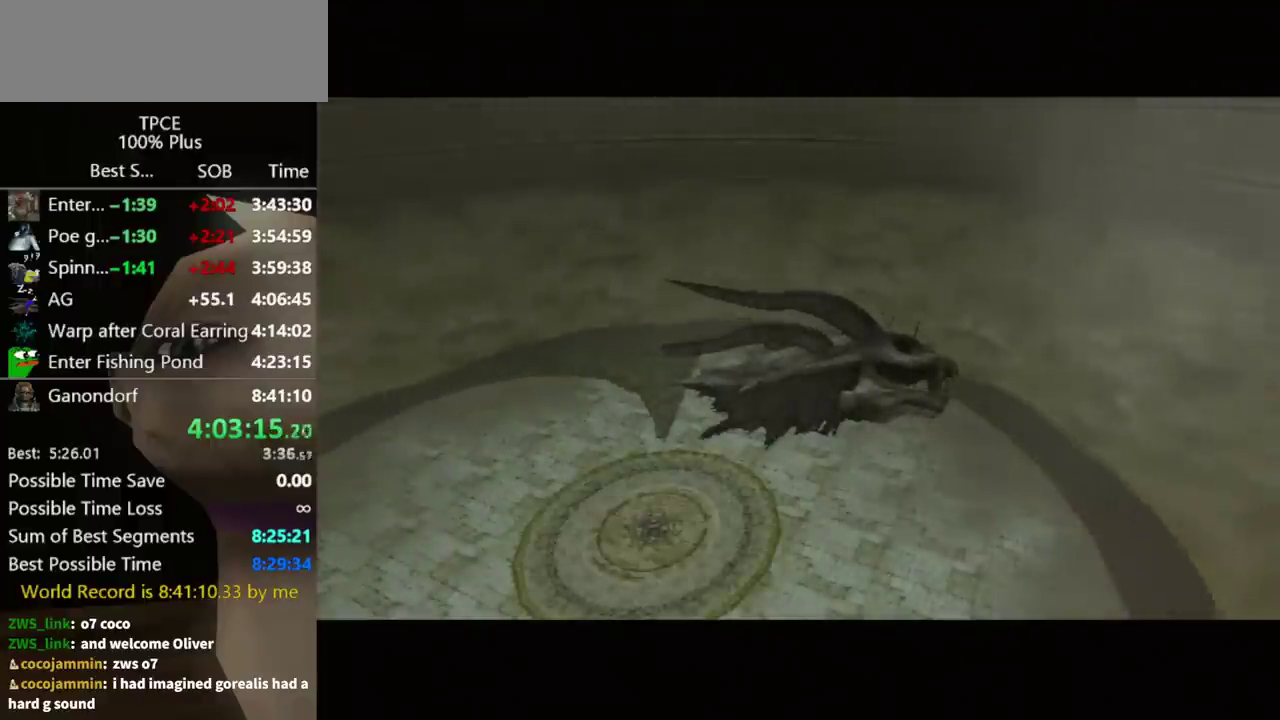
{"buttons": [], "left_stick": "up-right", "right_stick": "left"}
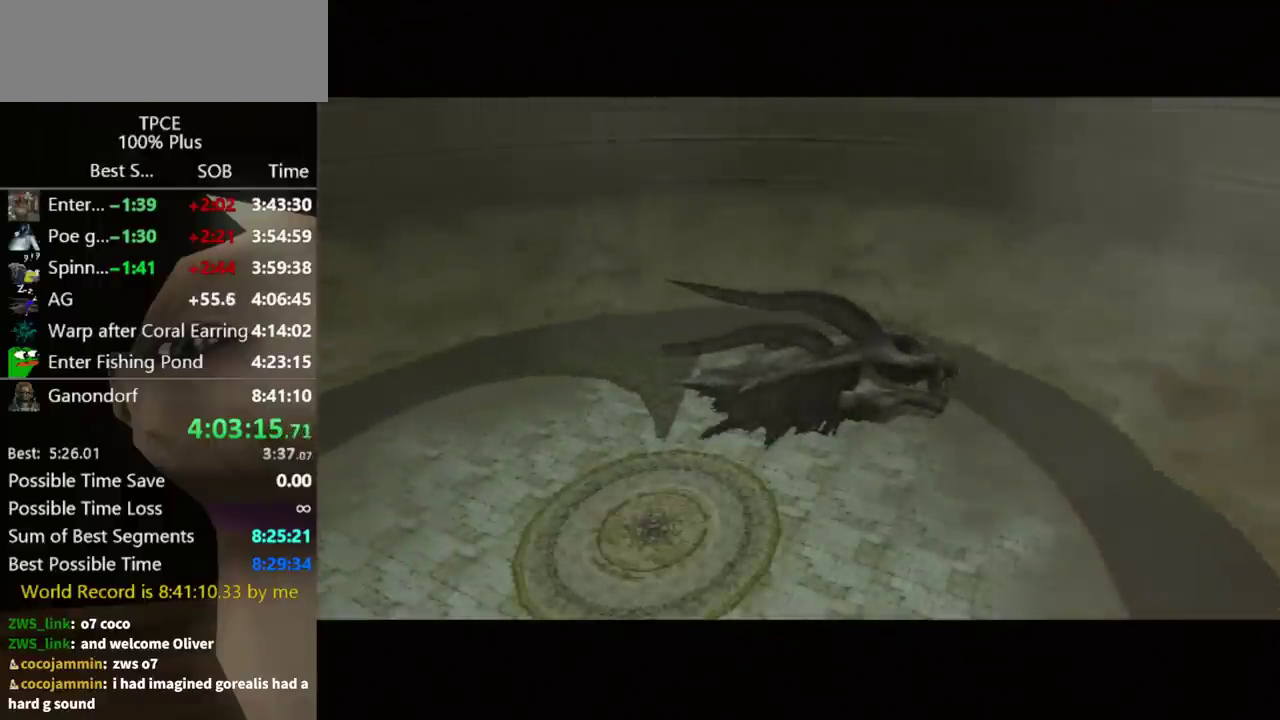
{"buttons": [], "left_stick": "up-right", "right_stick": "left"}
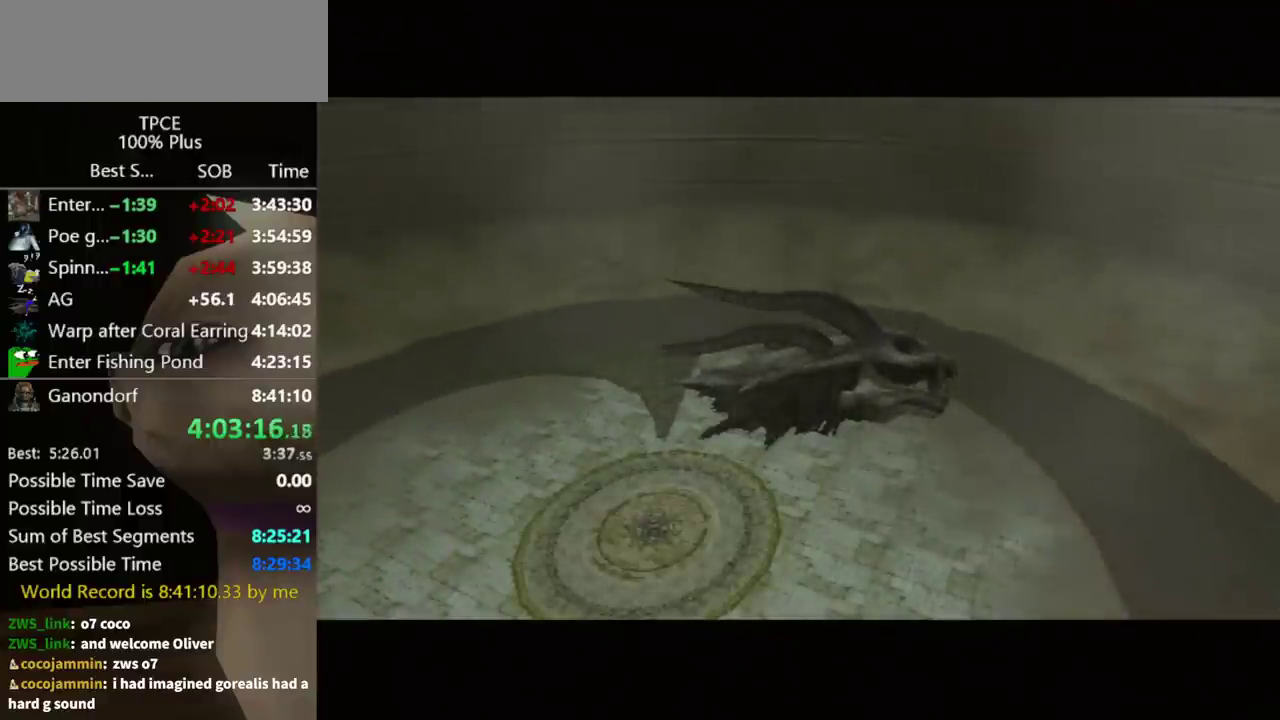
{"buttons": [], "left_stick": "up-right", "right_stick": "left"}
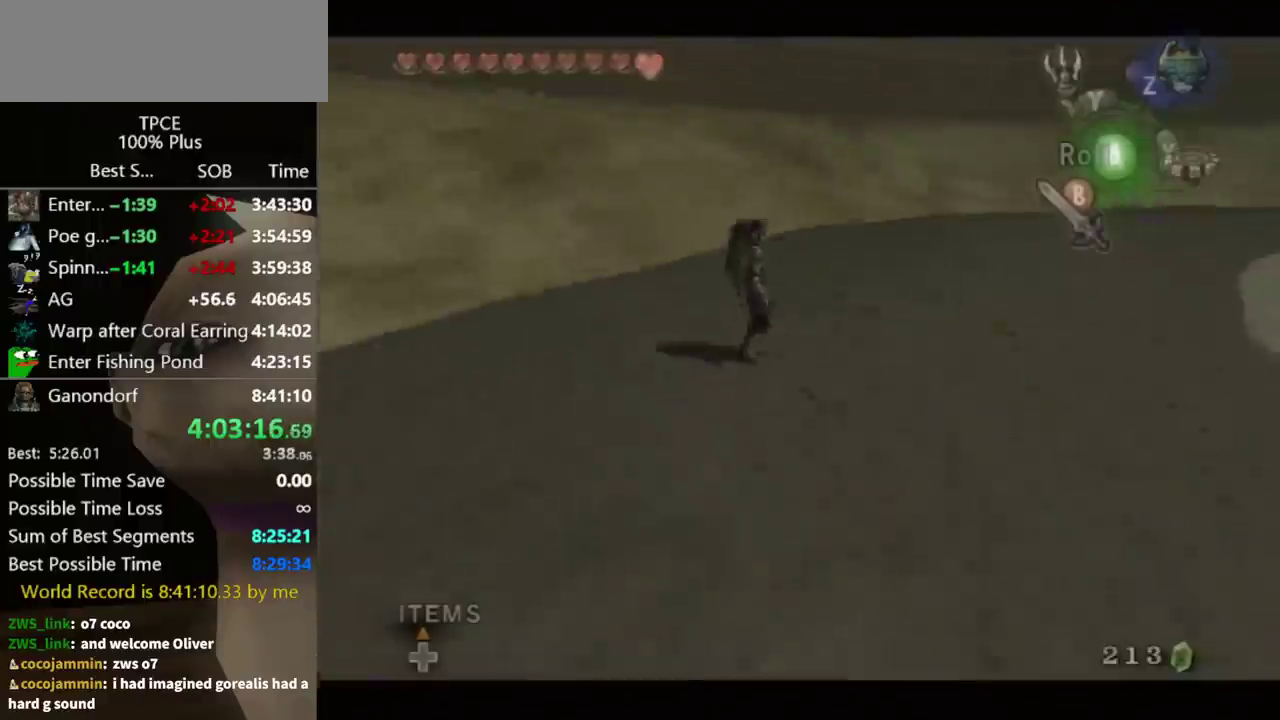
{"buttons": [], "left_stick": "up", "right_stick": "left", "events": [[100, "left_stick", "right"], [367, "left_stick", "up-right"], [467, "left_stick", "up"]]}
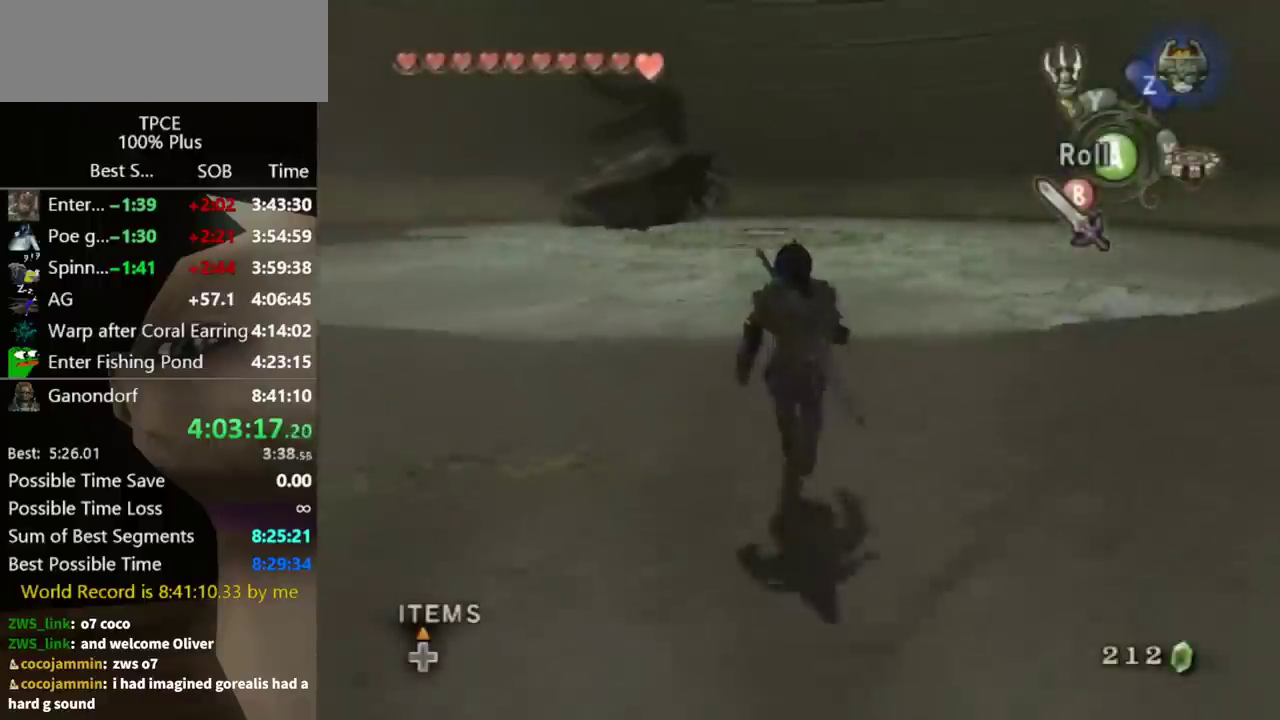
{"buttons": [], "left_stick": "up", "right_stick": "center", "events": [[67, "right_stick", "center"], [167, "X", "down"], [200, "X", "up"]]}
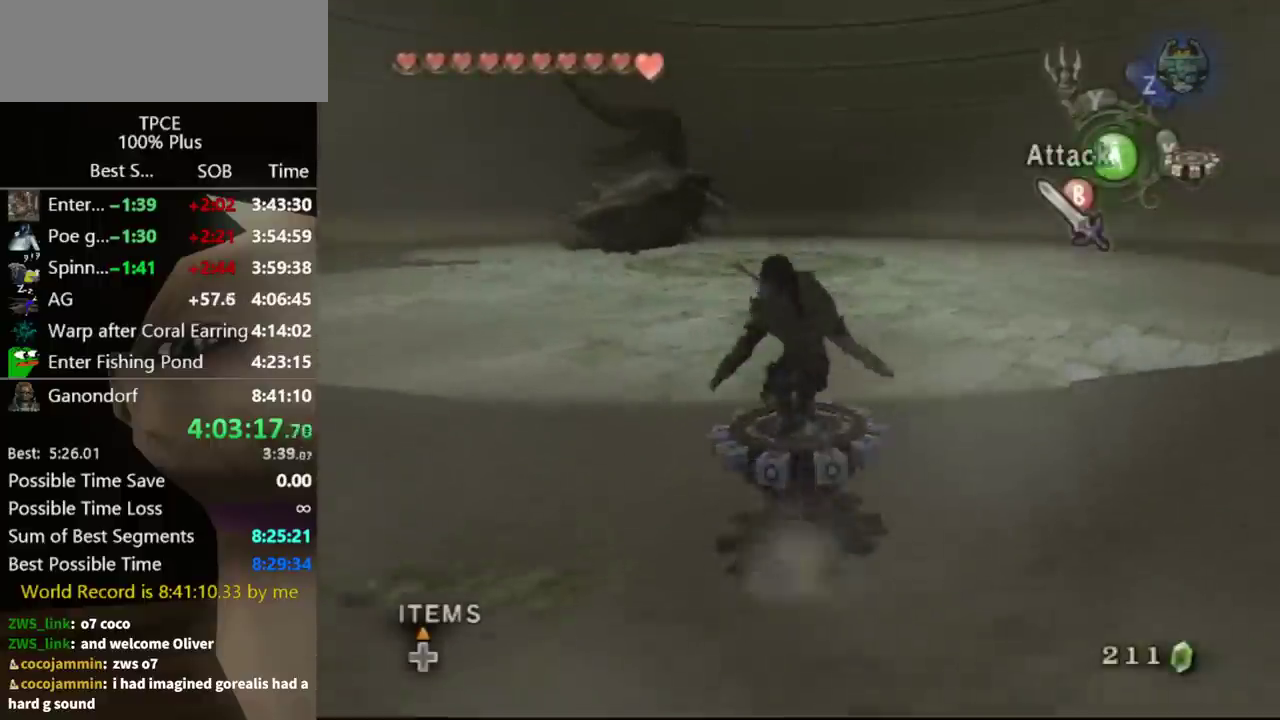
{"buttons": [], "left_stick": "up", "right_stick": "center"}
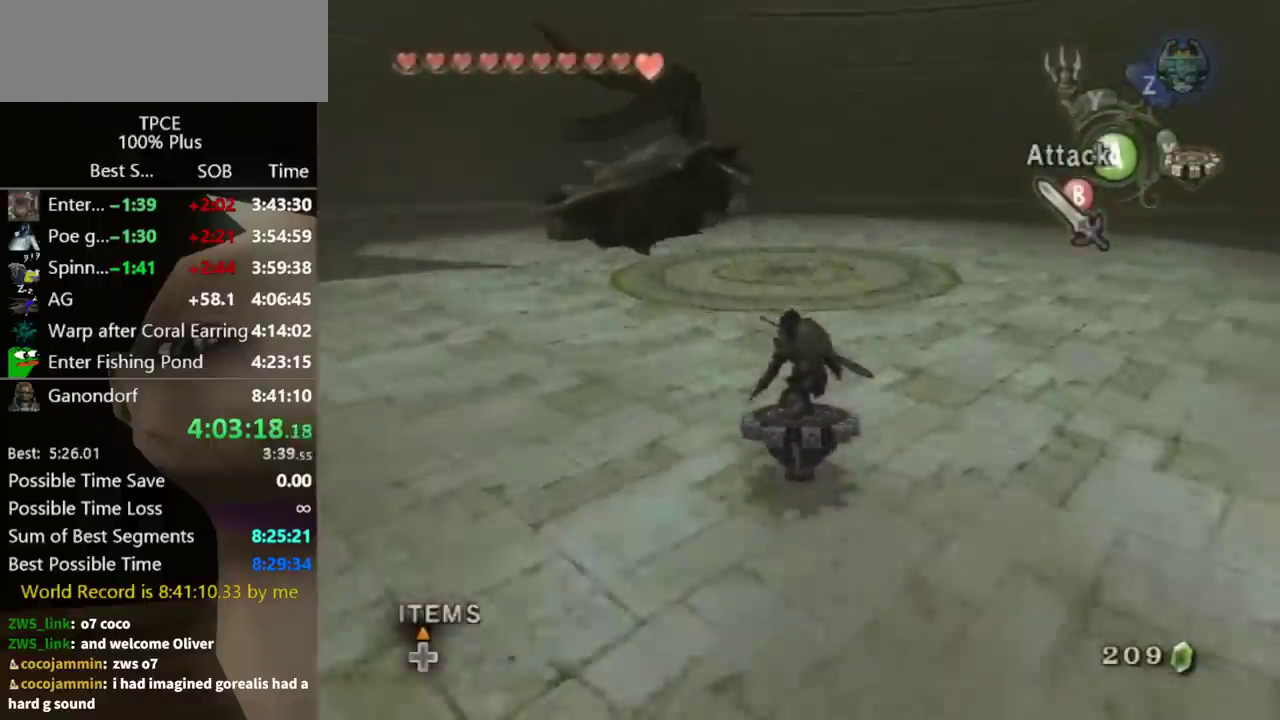
{"buttons": [], "left_stick": "up", "right_stick": "center"}
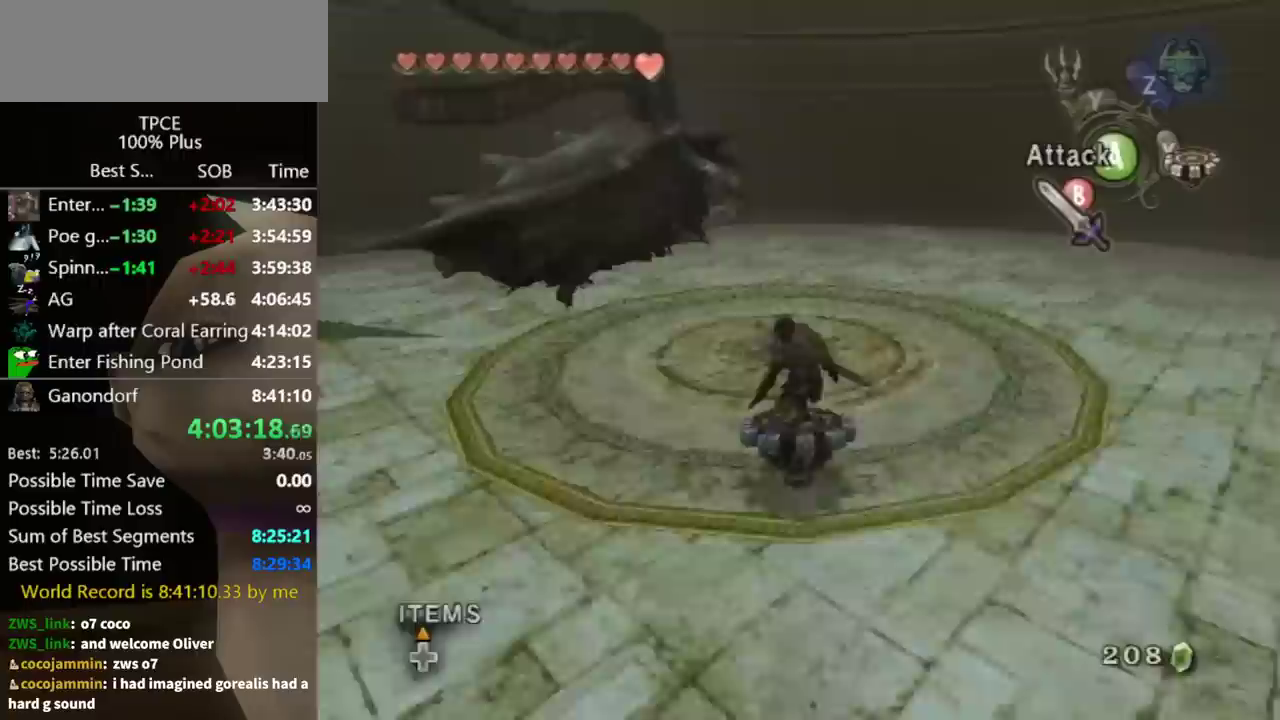
{"buttons": ["A"], "left_stick": "up", "right_stick": "center", "events": [[500, "A", "down"]]}